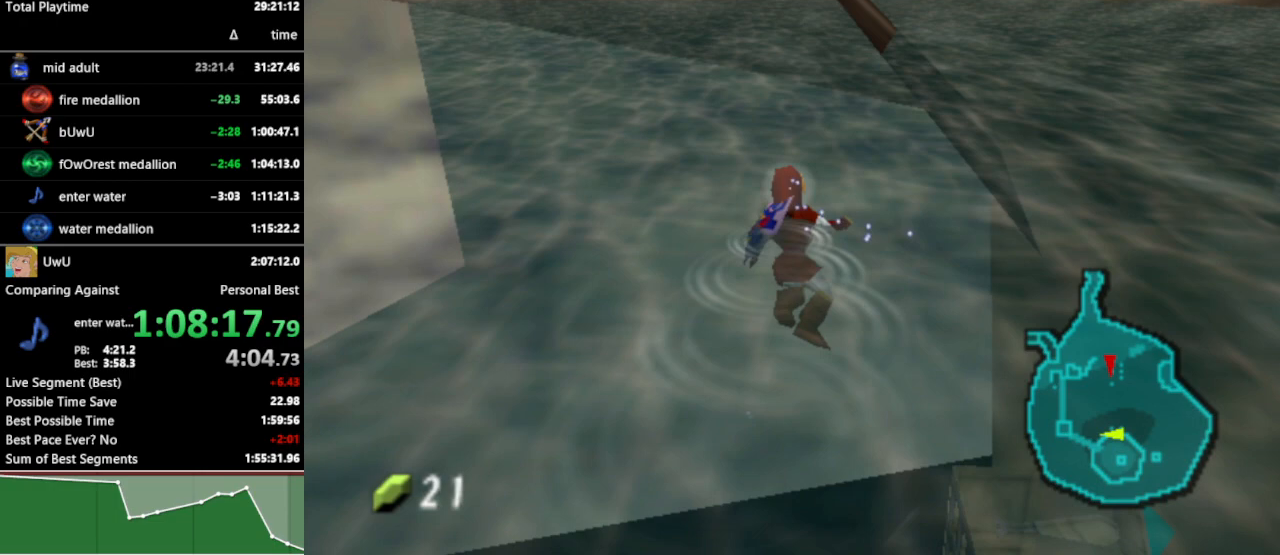
Gameplay with a controller (Nintendo layout); each line is a JSON object with the inputs held at the frame after it. "events" lists button and stick changes between this image and that frame as [ms after this image, input, new state], when the widget could be followed in between. Not read: L3 R3.
{"buttons": [], "left_stick": "up", "right_stick": "center", "events": [[33, "B", "up"], [100, "B", "down"], [167, "B", "up"], [233, "B", "down"], [267, "B", "up"]]}
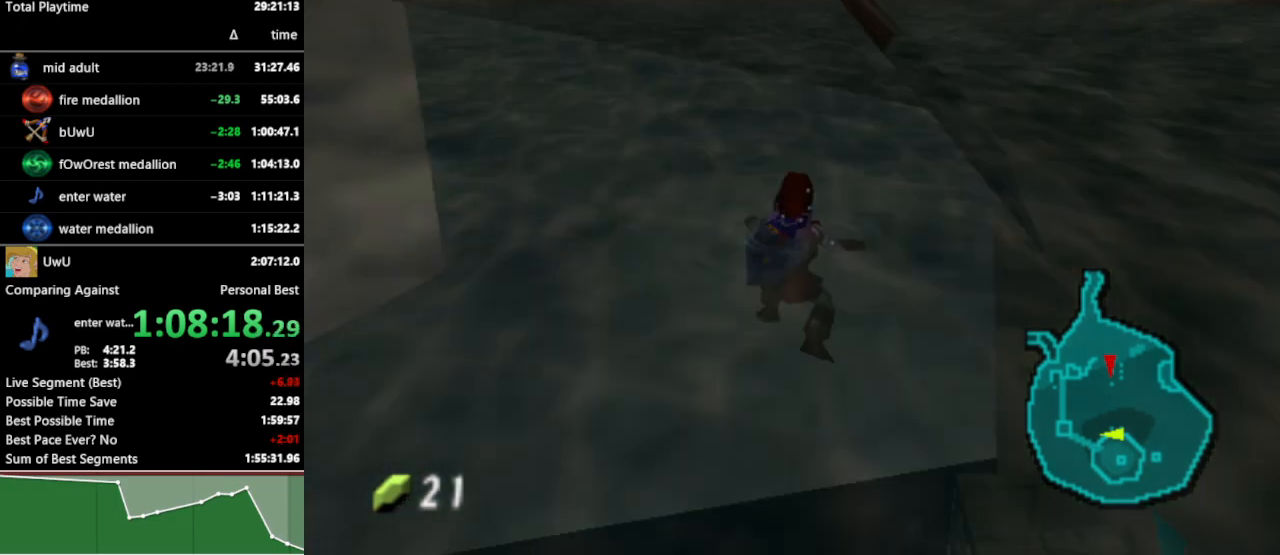
{"buttons": [], "left_stick": "up", "right_stick": "center", "events": []}
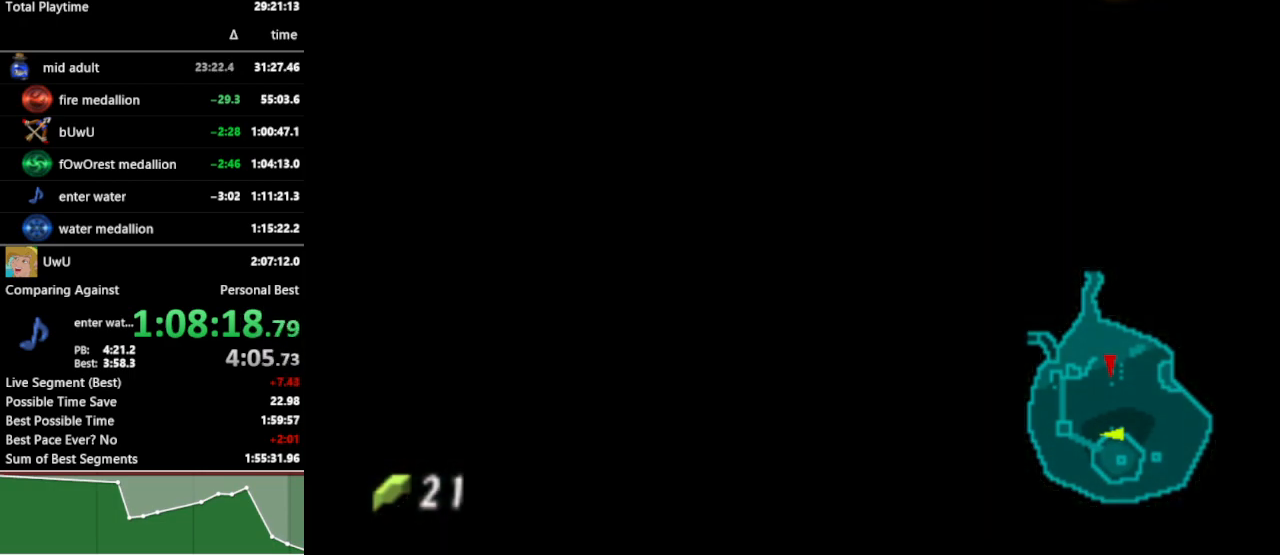
{"buttons": [], "left_stick": "up", "right_stick": "center", "events": []}
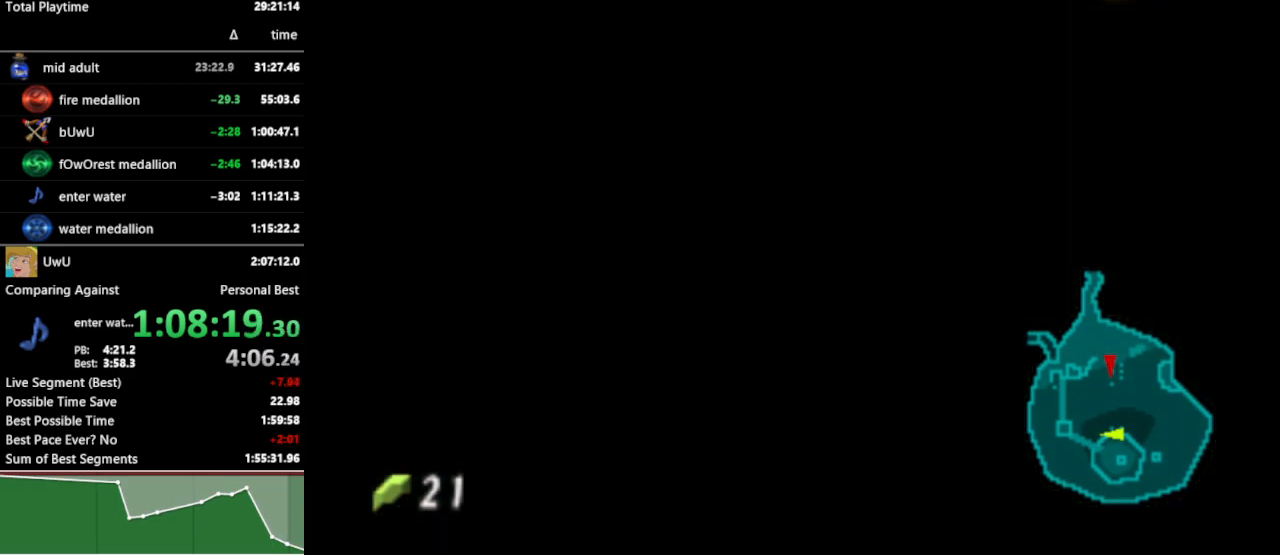
{"buttons": [], "left_stick": "up", "right_stick": "center", "events": []}
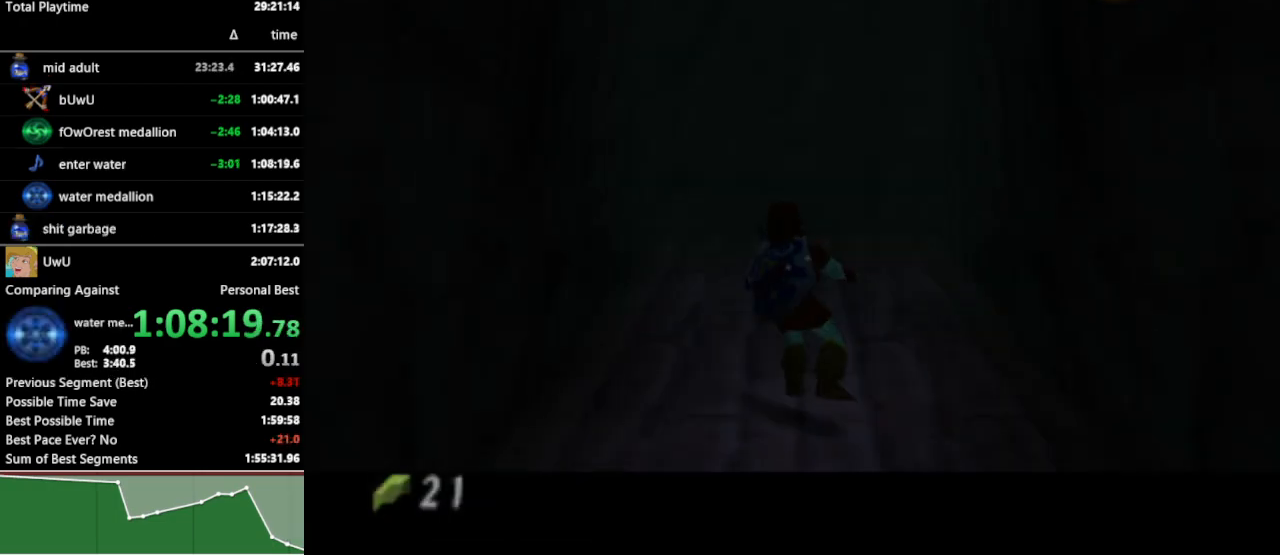
{"buttons": [], "left_stick": "up", "right_stick": "center", "events": []}
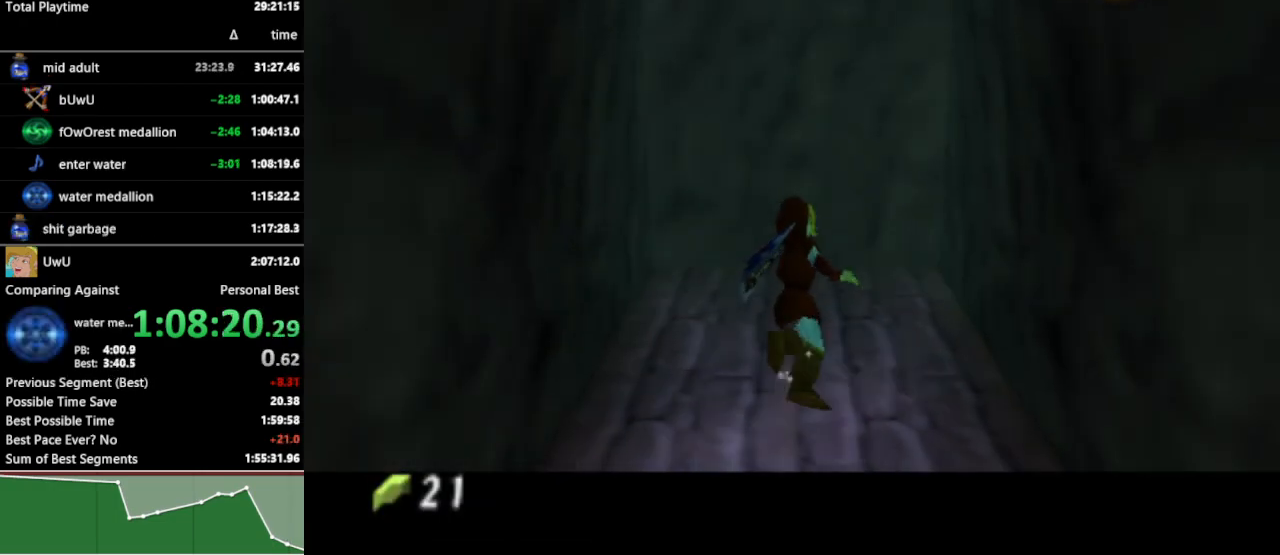
{"buttons": [], "left_stick": "up", "right_stick": "center", "events": [[333, "B", "down"], [400, "B", "up"], [433, "B", "down"], [500, "B", "up"]]}
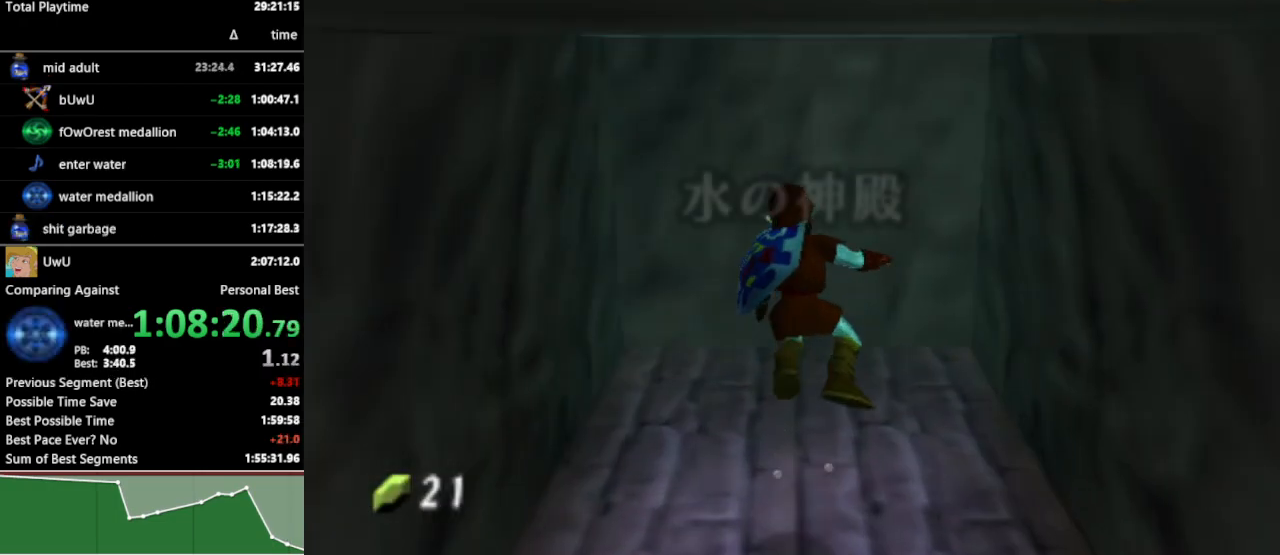
{"buttons": ["B"], "left_stick": "up", "right_stick": "center", "events": [[67, "B", "down"], [100, "B", "up"], [167, "B", "down"], [233, "B", "up"], [300, "B", "down"], [367, "B", "up"], [400, "B", "down"], [467, "B", "up"], [500, "B", "down"]]}
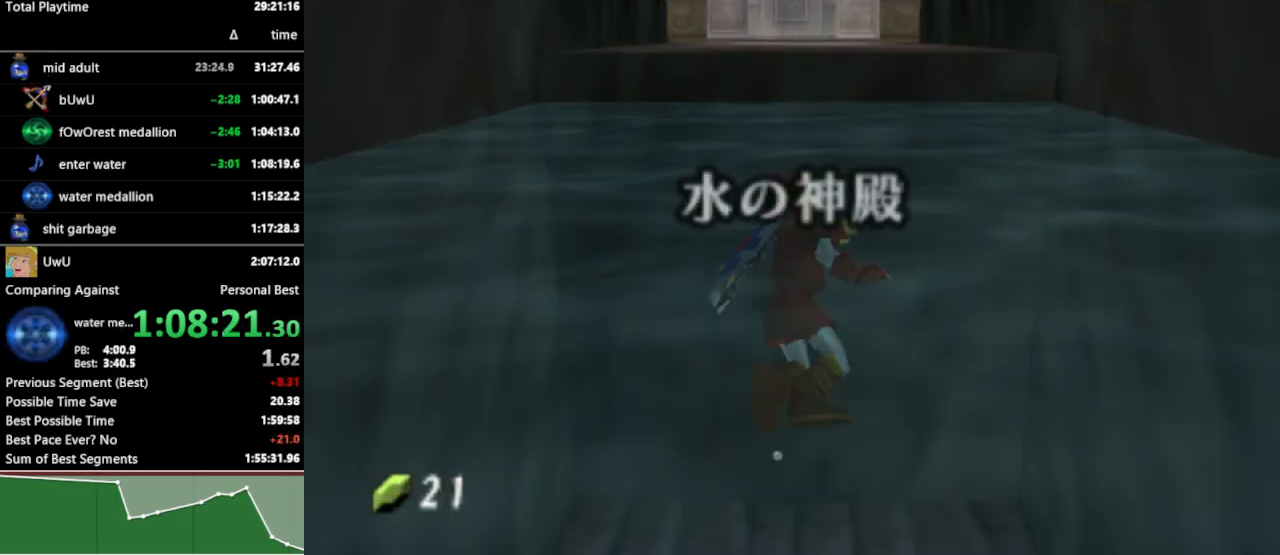
{"buttons": [], "left_stick": "up", "right_stick": "center", "events": [[67, "B", "up"]]}
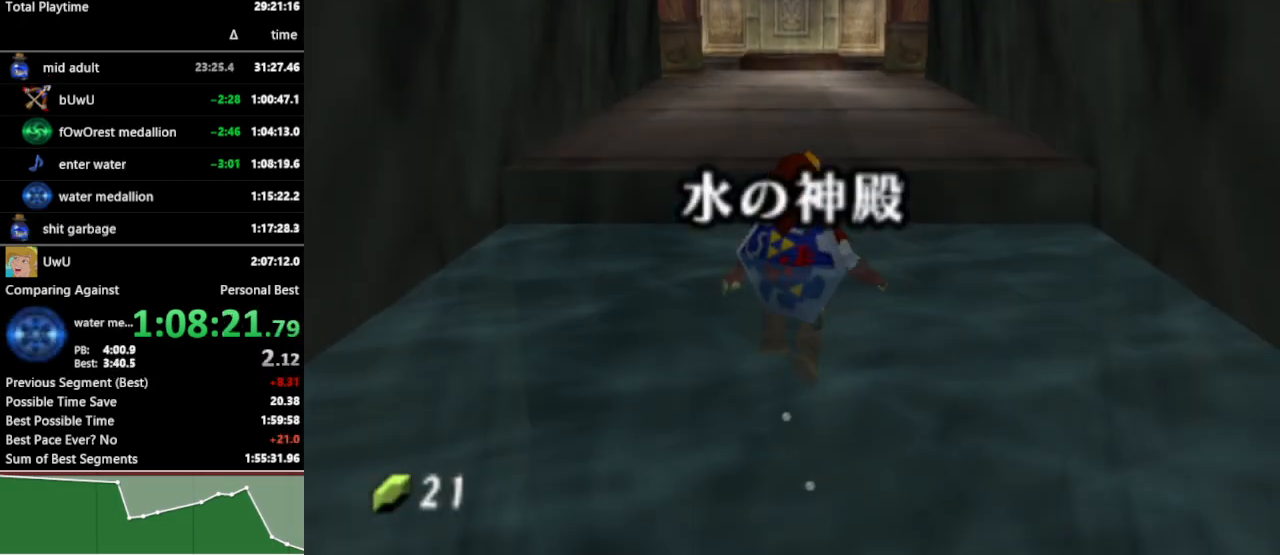
{"buttons": [], "left_stick": "up", "right_stick": "center", "events": []}
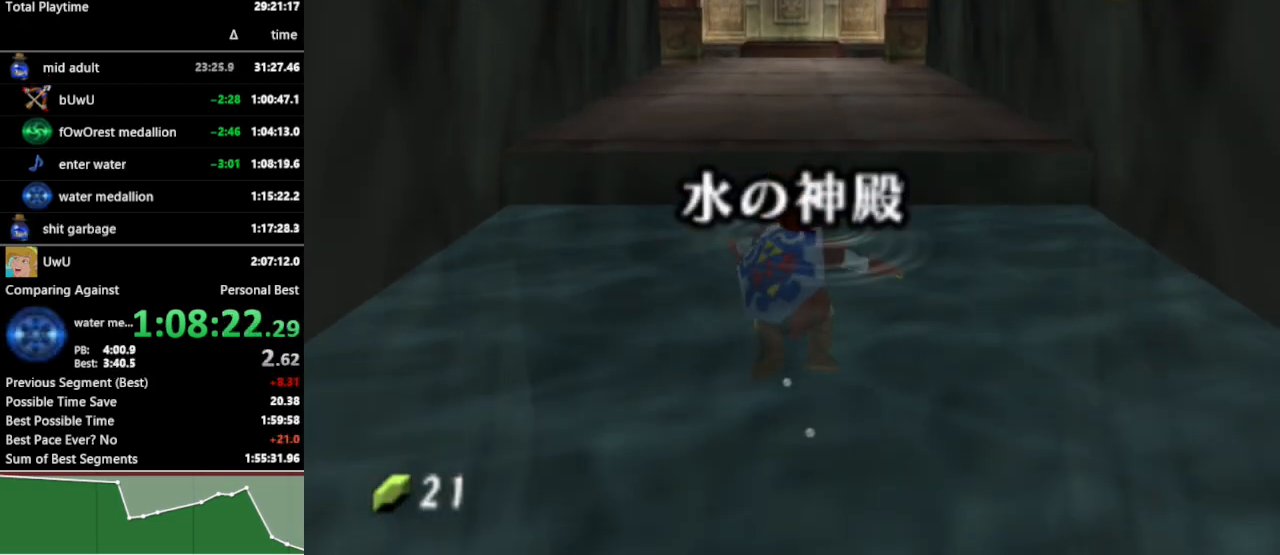
{"buttons": [], "left_stick": "up", "right_stick": "center", "events": [[233, "A", "down"], [267, "A", "up"]]}
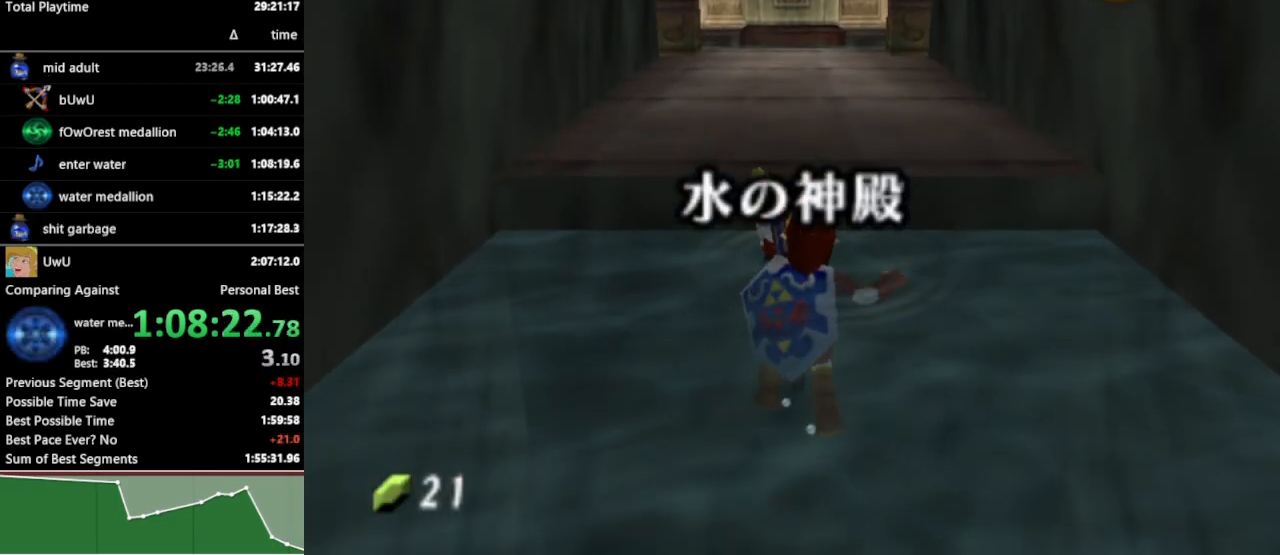
{"buttons": [], "left_stick": "up", "right_stick": "center", "events": []}
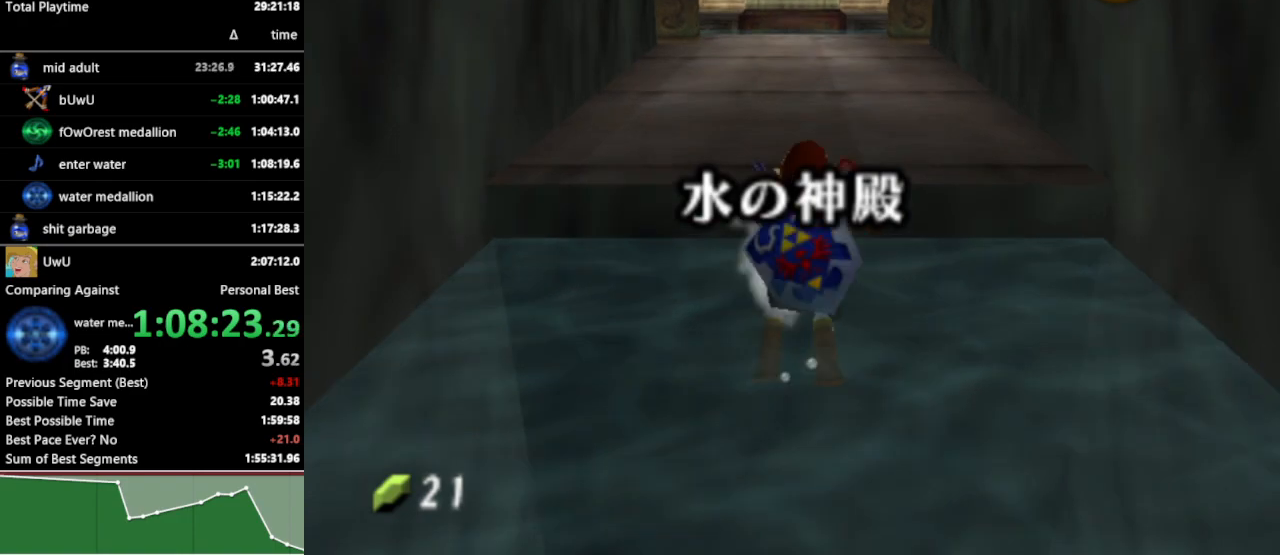
{"buttons": [], "left_stick": "up", "right_stick": "center", "events": []}
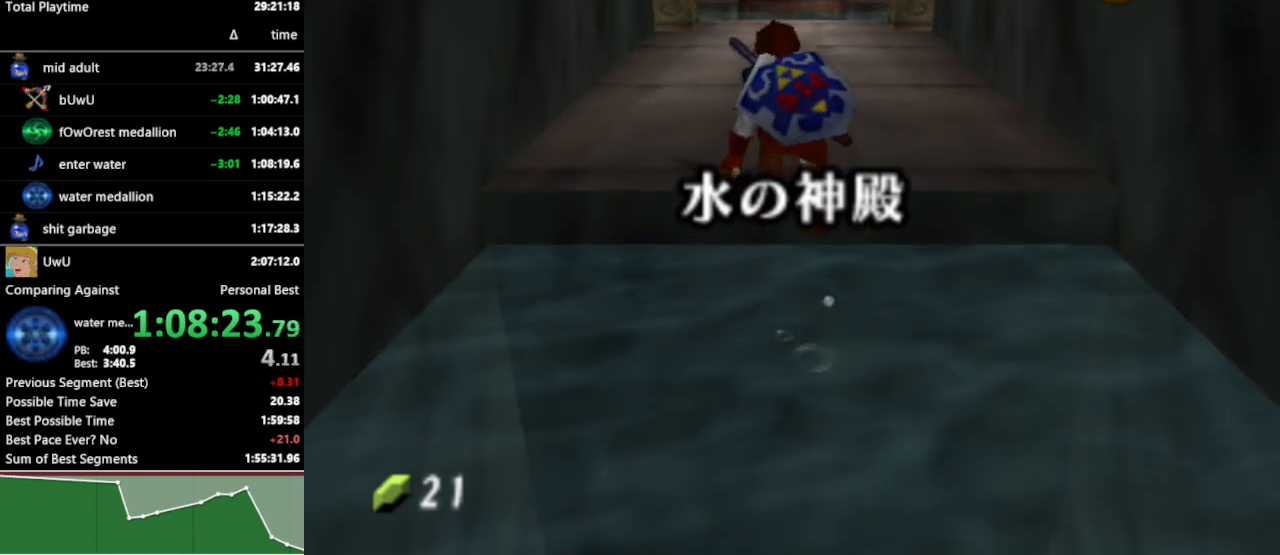
{"buttons": [], "left_stick": "up", "right_stick": "center", "events": [[233, "A", "down"], [333, "A", "up"]]}
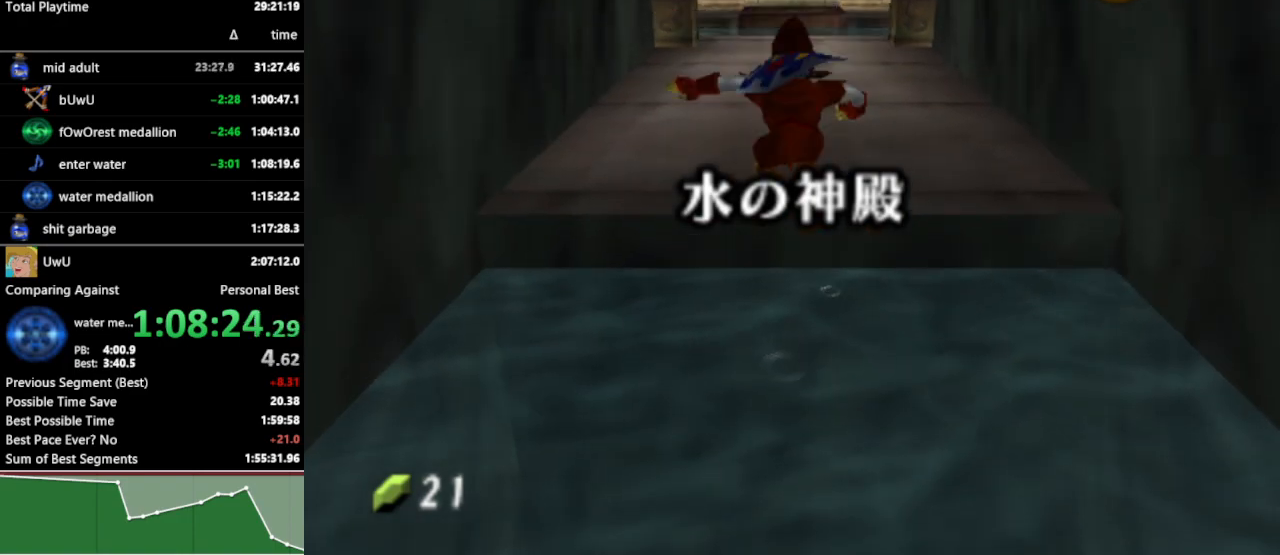
{"buttons": ["A"], "left_stick": "up", "right_stick": "center", "events": [[500, "A", "down"]]}
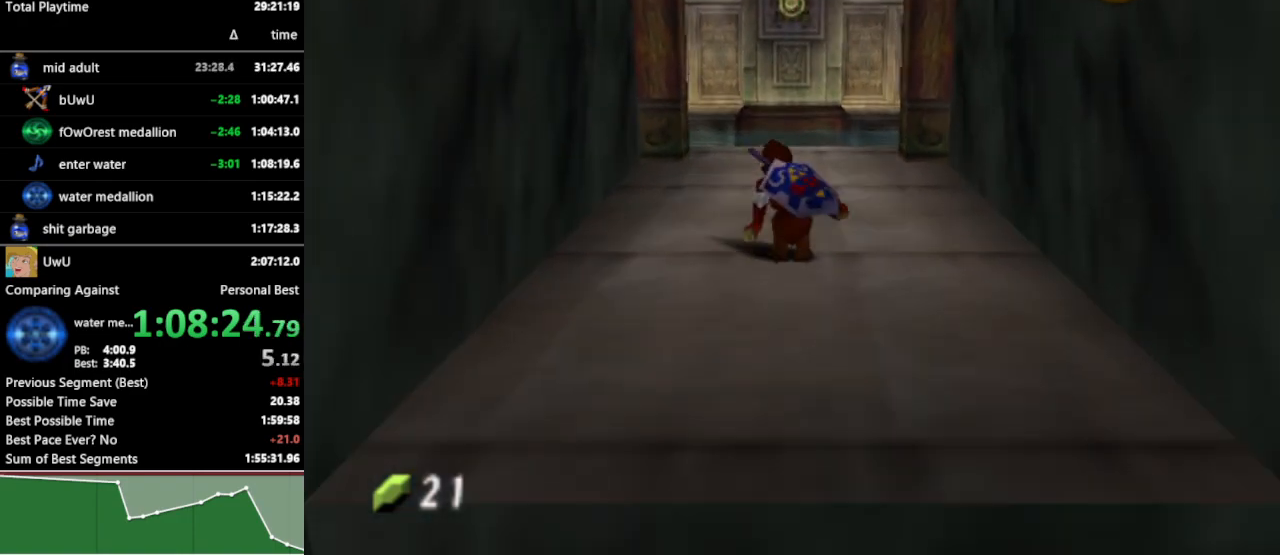
{"buttons": [], "left_stick": "up", "right_stick": "center", "events": [[100, "A", "up"]]}
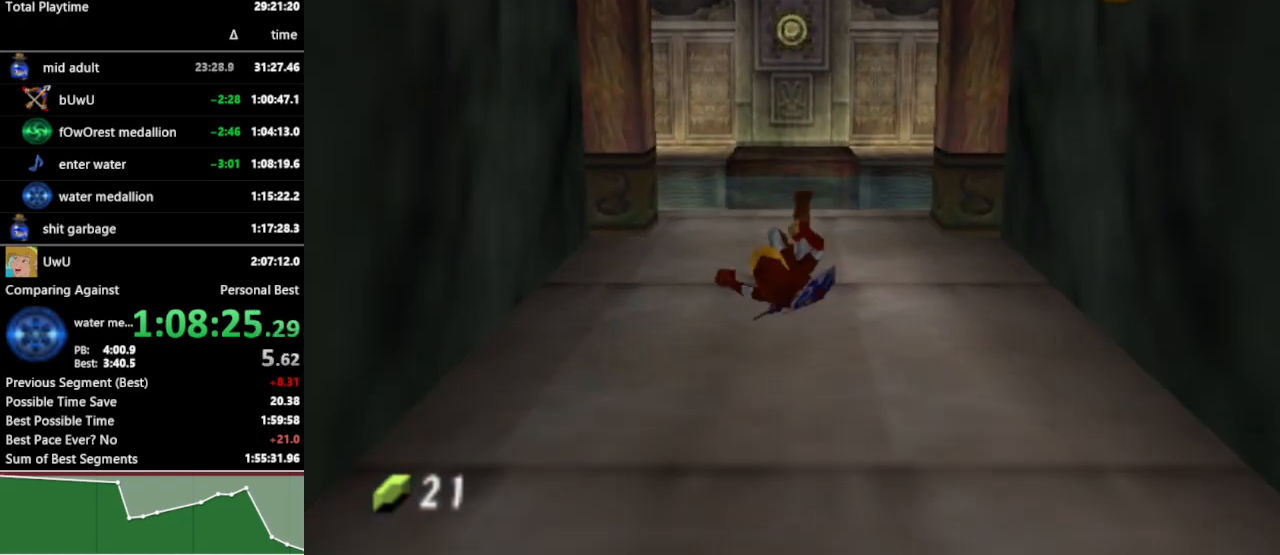
{"buttons": ["Z"], "left_stick": "center", "right_stick": "center", "events": [[267, "Z", "down"], [467, "left_stick", "center"]]}
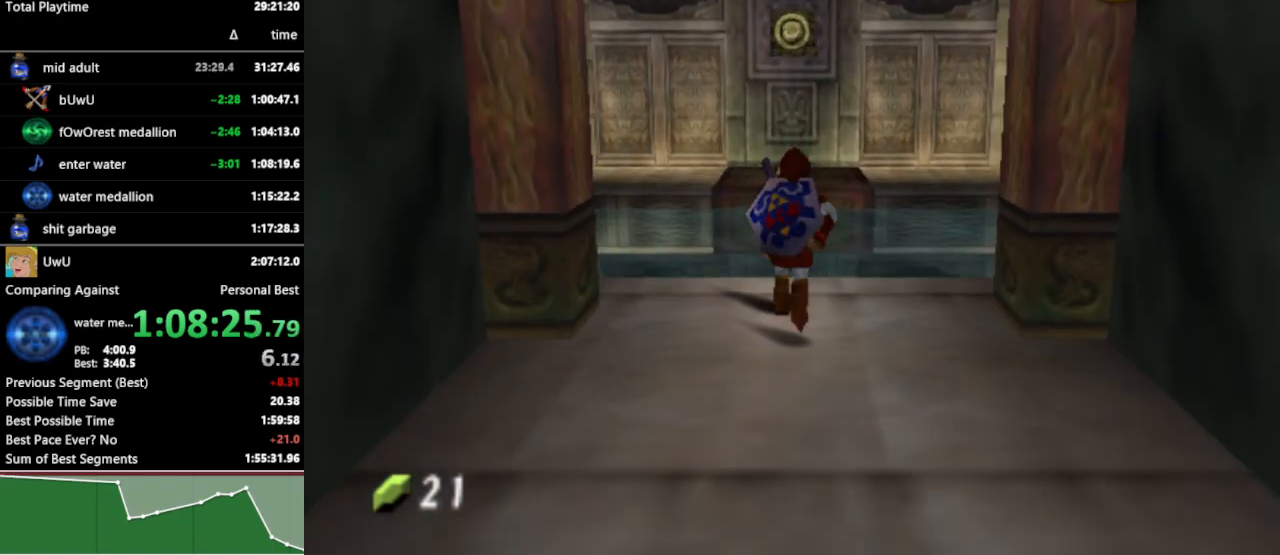
{"buttons": ["Z"], "left_stick": "center", "right_stick": "center", "events": []}
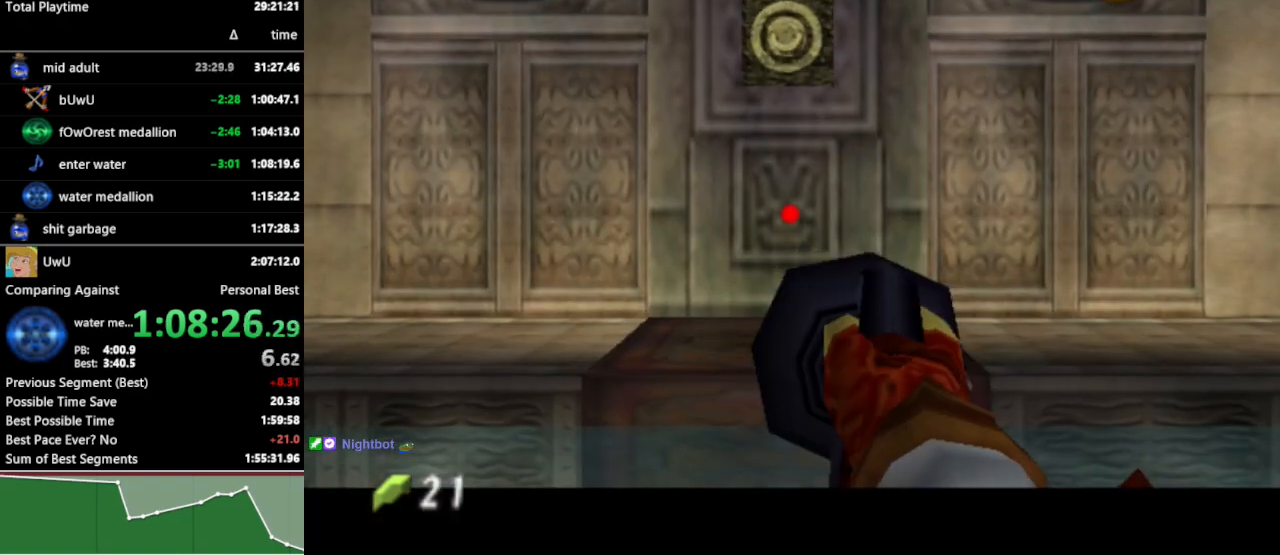
{"buttons": [], "left_stick": "center", "right_stick": "center", "events": [[133, "left_stick", "down"], [300, "Z", "up"], [300, "left_stick", "center"]]}
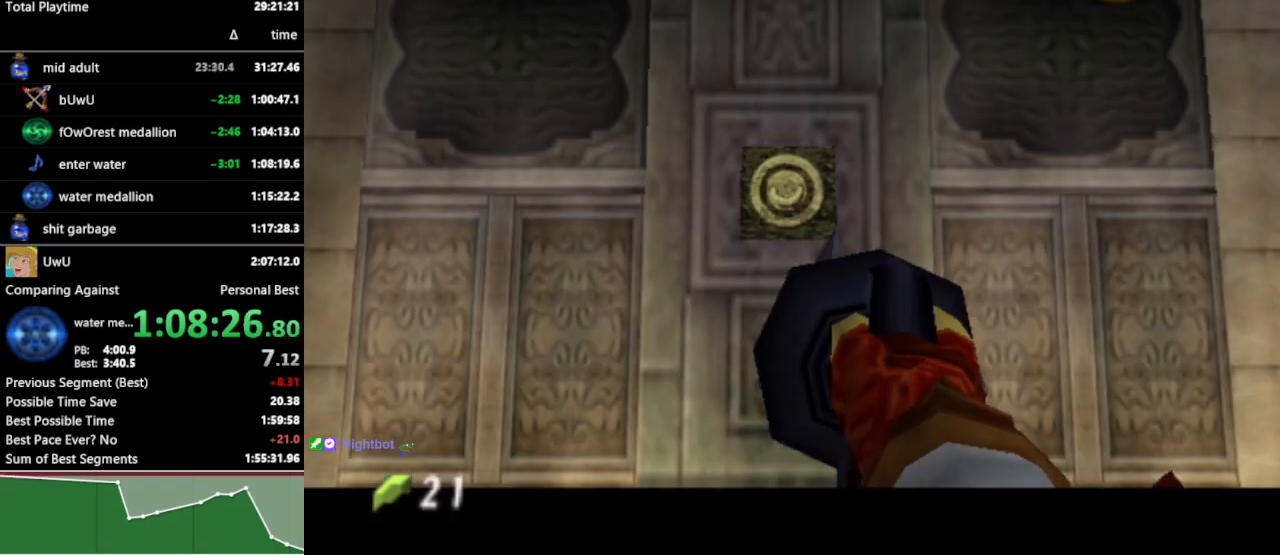
{"buttons": [], "left_stick": "center", "right_stick": "center", "events": []}
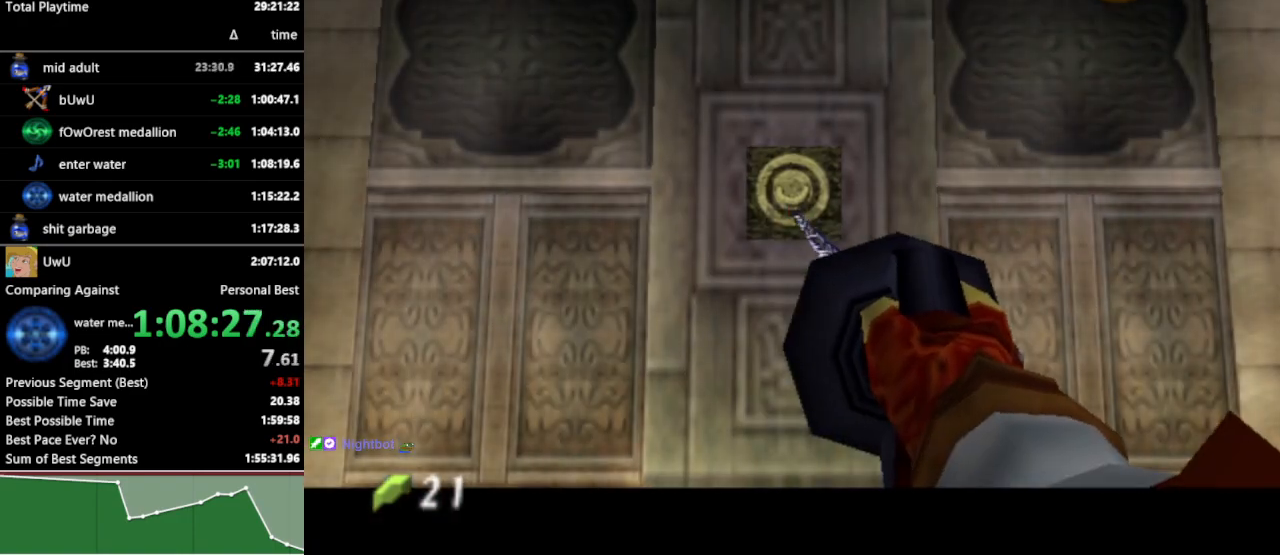
{"buttons": [], "left_stick": "left", "right_stick": "center", "events": [[300, "left_stick", "left"]]}
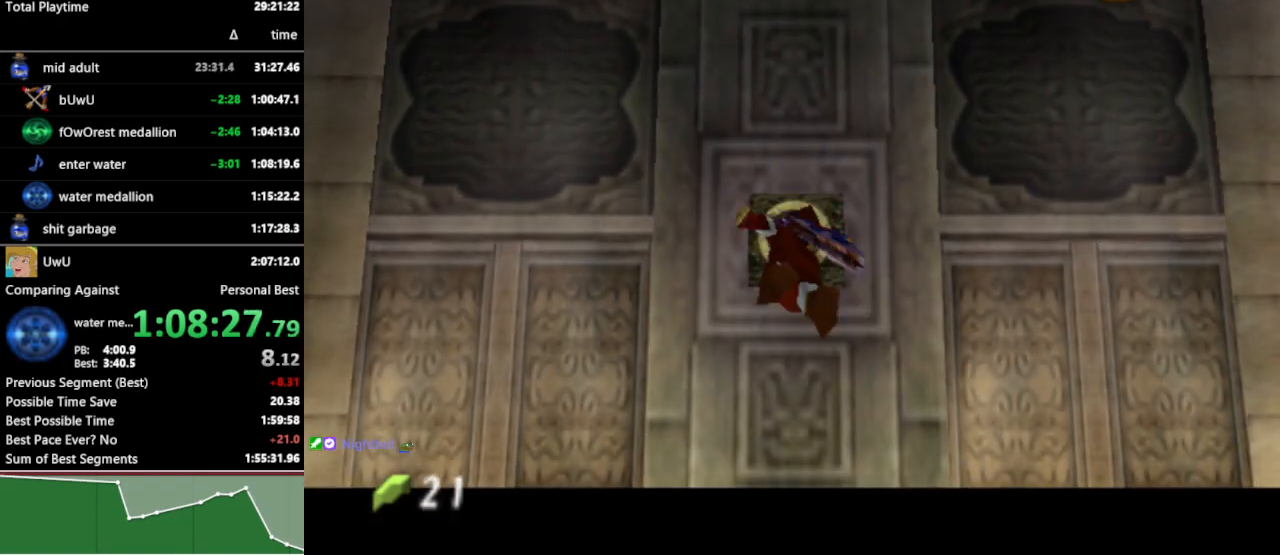
{"buttons": [], "left_stick": "left", "right_stick": "center", "events": []}
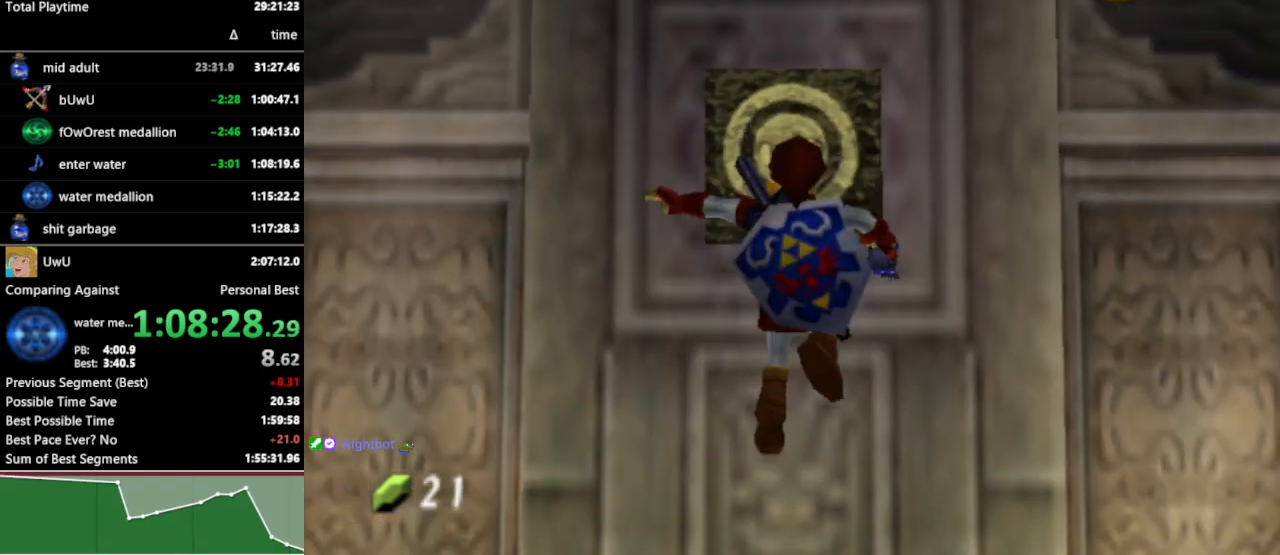
{"buttons": [], "left_stick": "left", "right_stick": "center", "events": []}
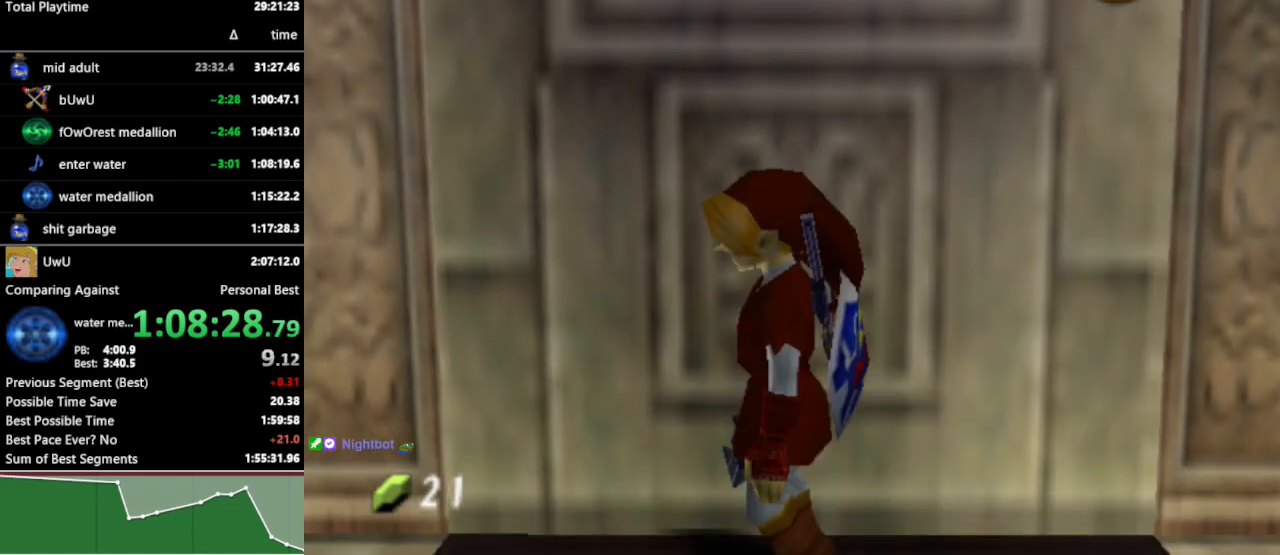
{"buttons": [], "left_stick": "up-left", "right_stick": "center", "events": [[67, "B", "down"], [200, "R1", "down"], [300, "B", "up"], [300, "R1", "up"], [300, "left_stick", "up-left"]]}
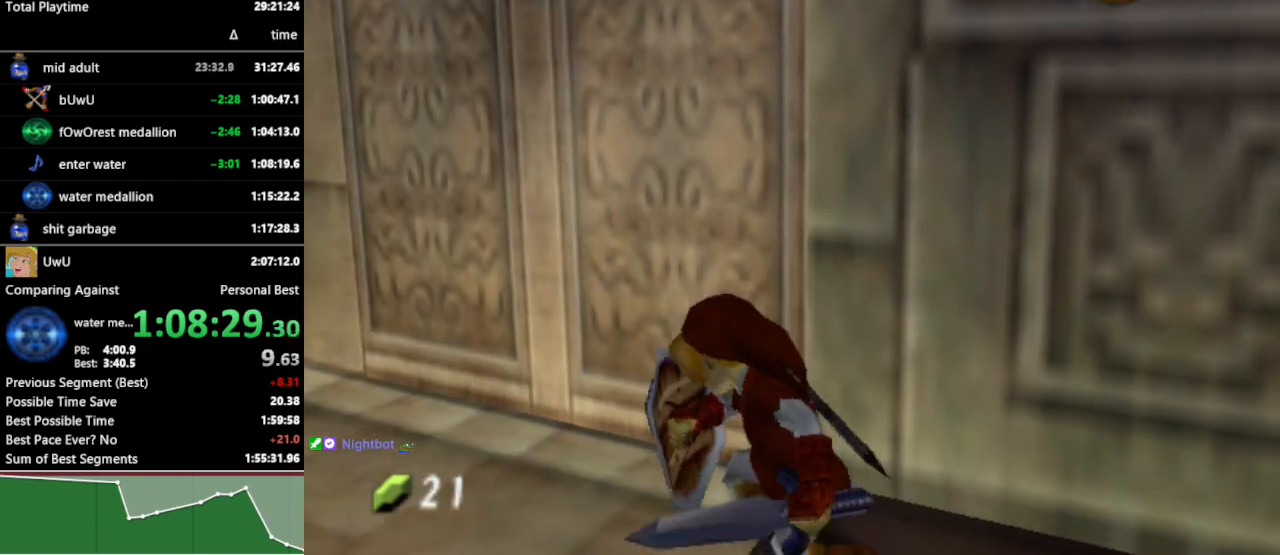
{"buttons": ["L1"], "left_stick": "center", "right_stick": "center", "events": [[267, "L1", "down"], [333, "A", "down"], [400, "left_stick", "center"], [467, "A", "up"]]}
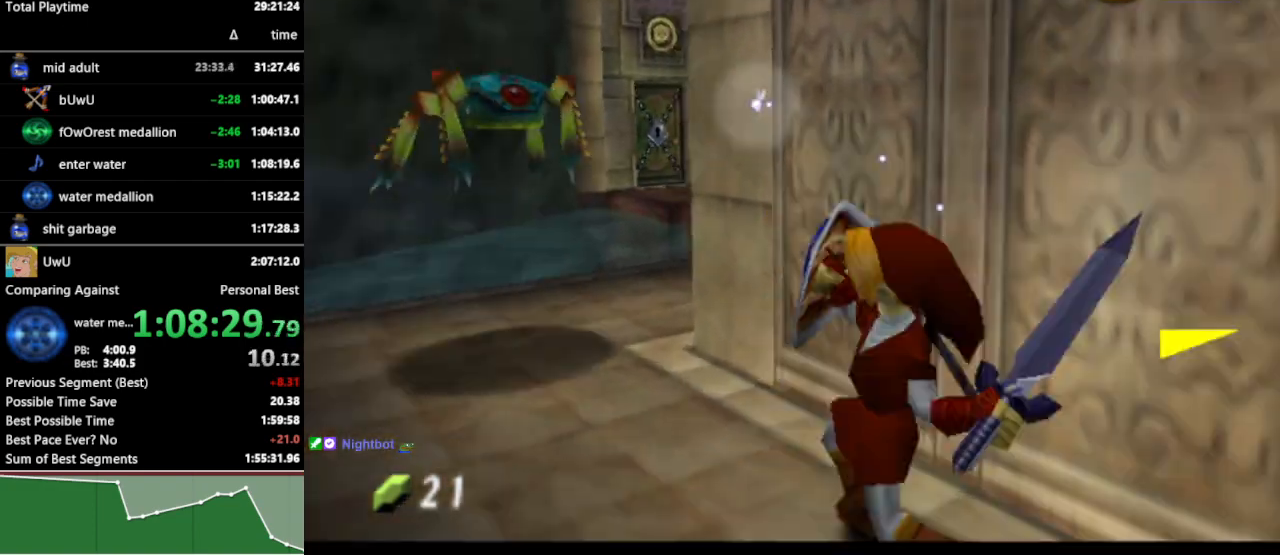
{"buttons": [], "left_stick": "center", "right_stick": "center", "events": [[33, "A", "down"], [100, "A", "up"], [267, "L1", "up"]]}
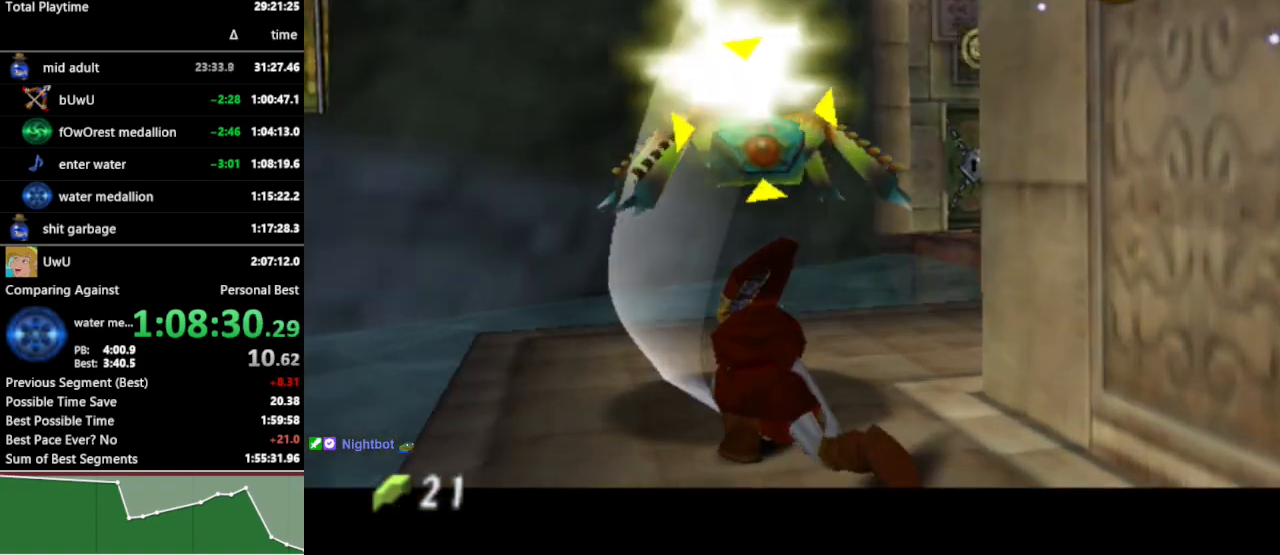
{"buttons": [], "left_stick": "up", "right_stick": "center", "events": [[67, "left_stick", "up"], [367, "Y", "down"], [467, "Y", "up"]]}
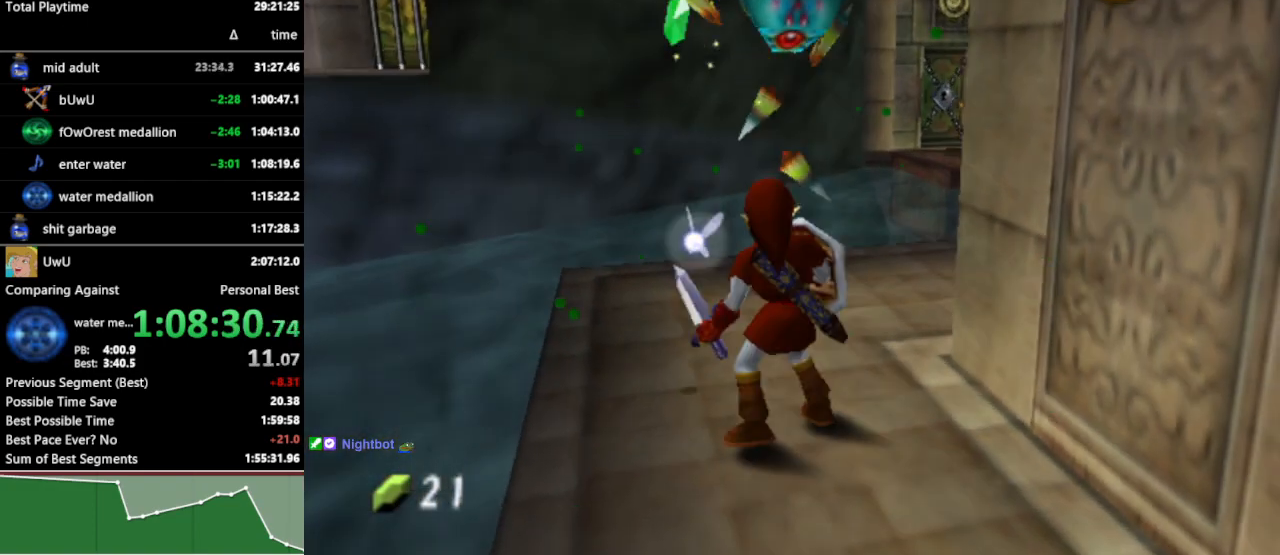
{"buttons": [], "left_stick": "up-right", "right_stick": "center", "events": [[233, "left_stick", "up-right"]]}
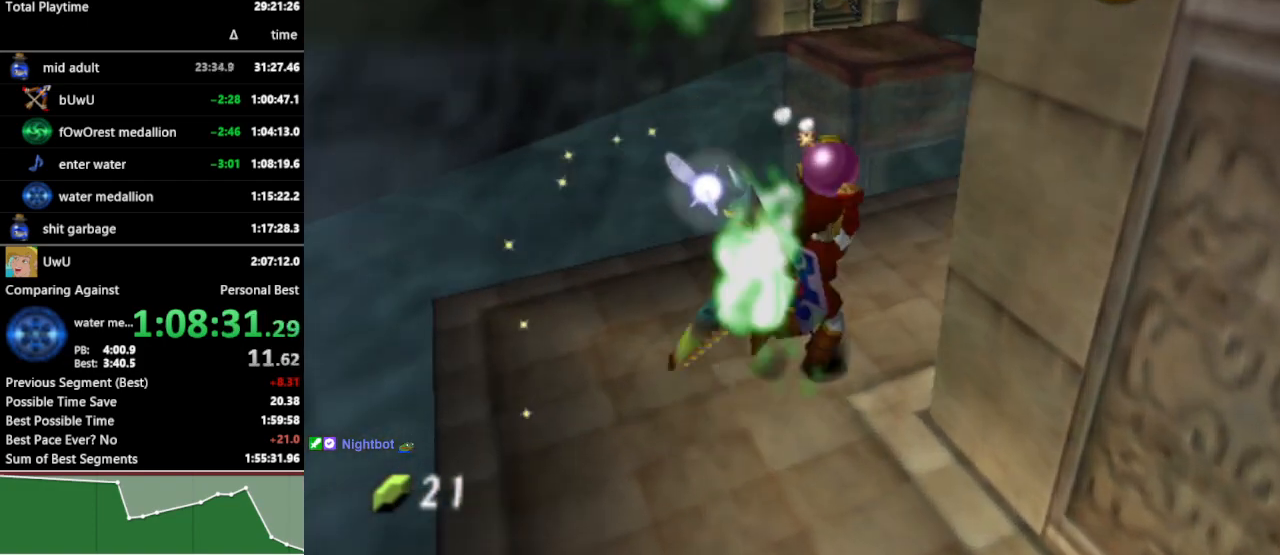
{"buttons": [], "left_stick": "center", "right_stick": "center", "events": [[33, "L1", "down"], [133, "left_stick", "center"], [200, "L1", "up"]]}